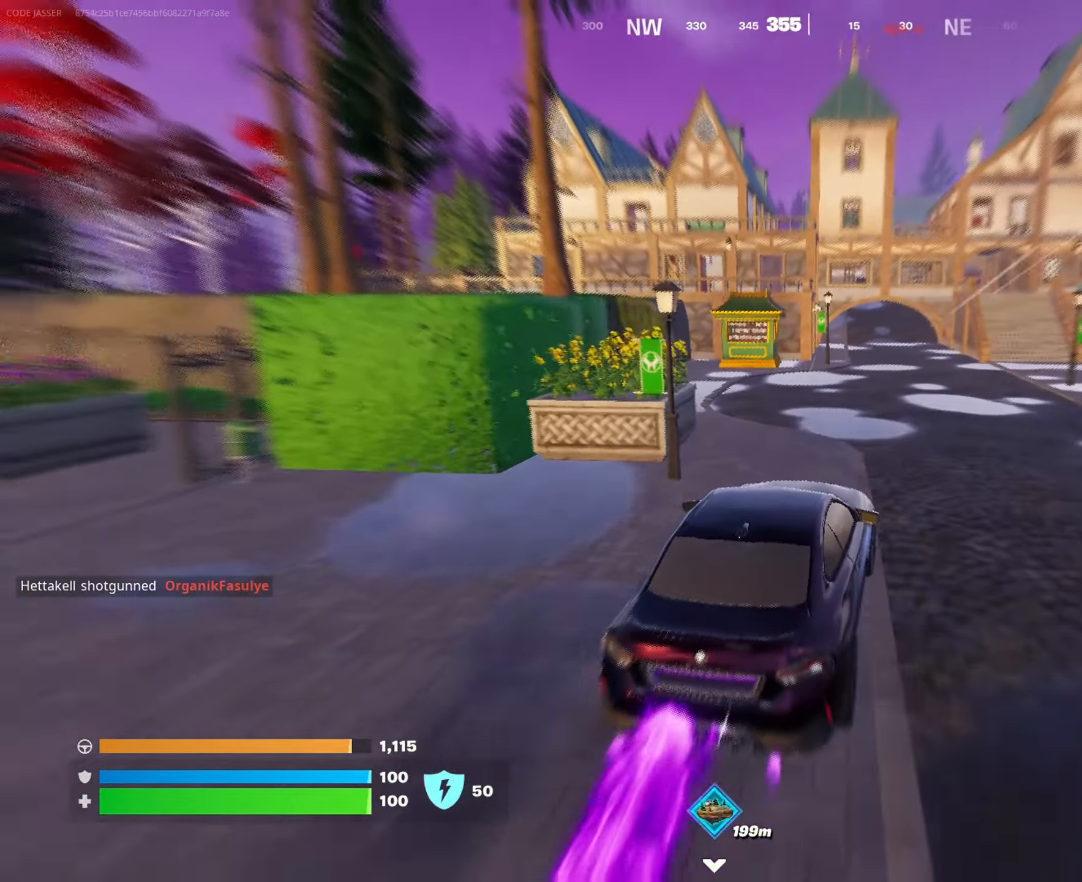
Gameplay with a controller (PlayStation layout); each line is a JSON object with the inputs held at the frame after it. "events" lists button and stick changes between this image and that frame as [ms after this image, input, new state], when the widget could be followed in between.
{"buttons": ["L3"], "left_stick": "up", "right_stick": "center", "events": [[283, "left_stick", "up"]]}
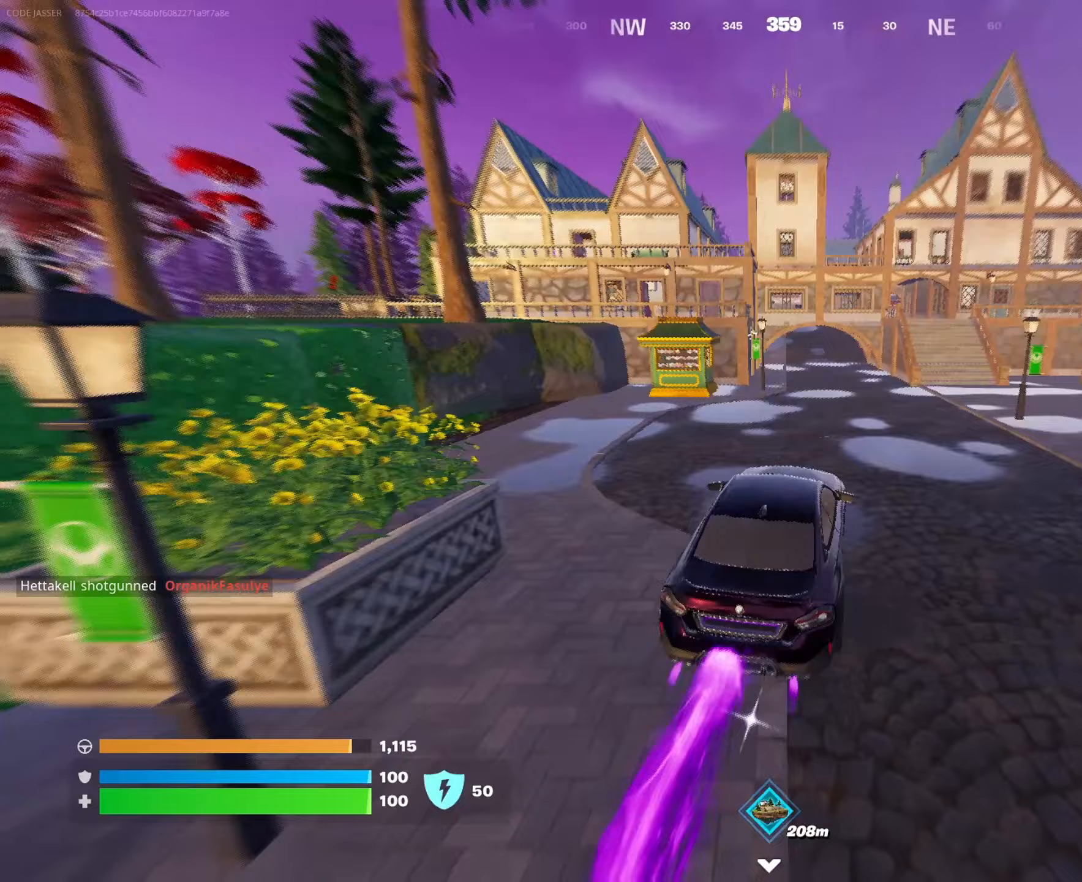
{"buttons": ["L3"], "left_stick": "up", "right_stick": "center", "events": [[233, "right_stick", "up"], [350, "right_stick", "center"]]}
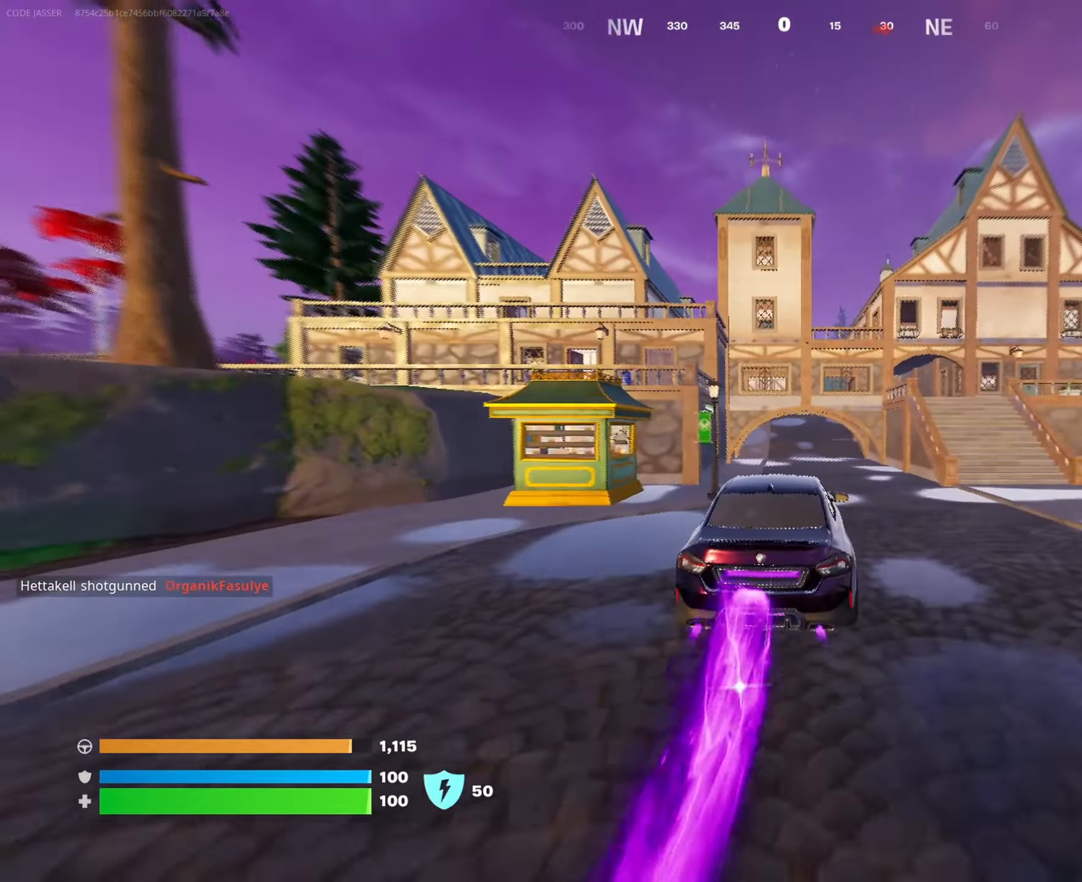
{"buttons": ["L3"], "left_stick": "up", "right_stick": "center", "events": []}
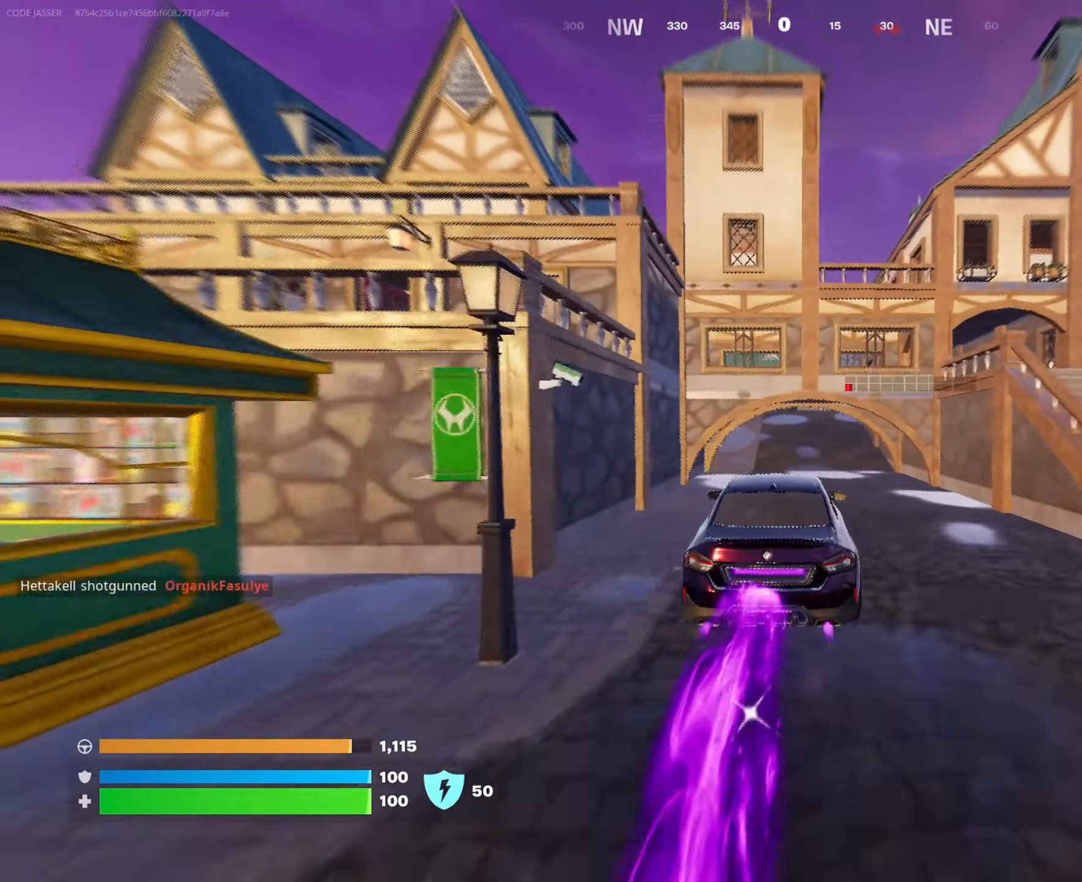
{"buttons": [], "left_stick": "up", "right_stick": "center", "events": [[367, "L3", "up"], [367, "left_stick", "up-right"], [417, "right_stick", "right"], [483, "right_stick", "center"], [500, "left_stick", "up"]]}
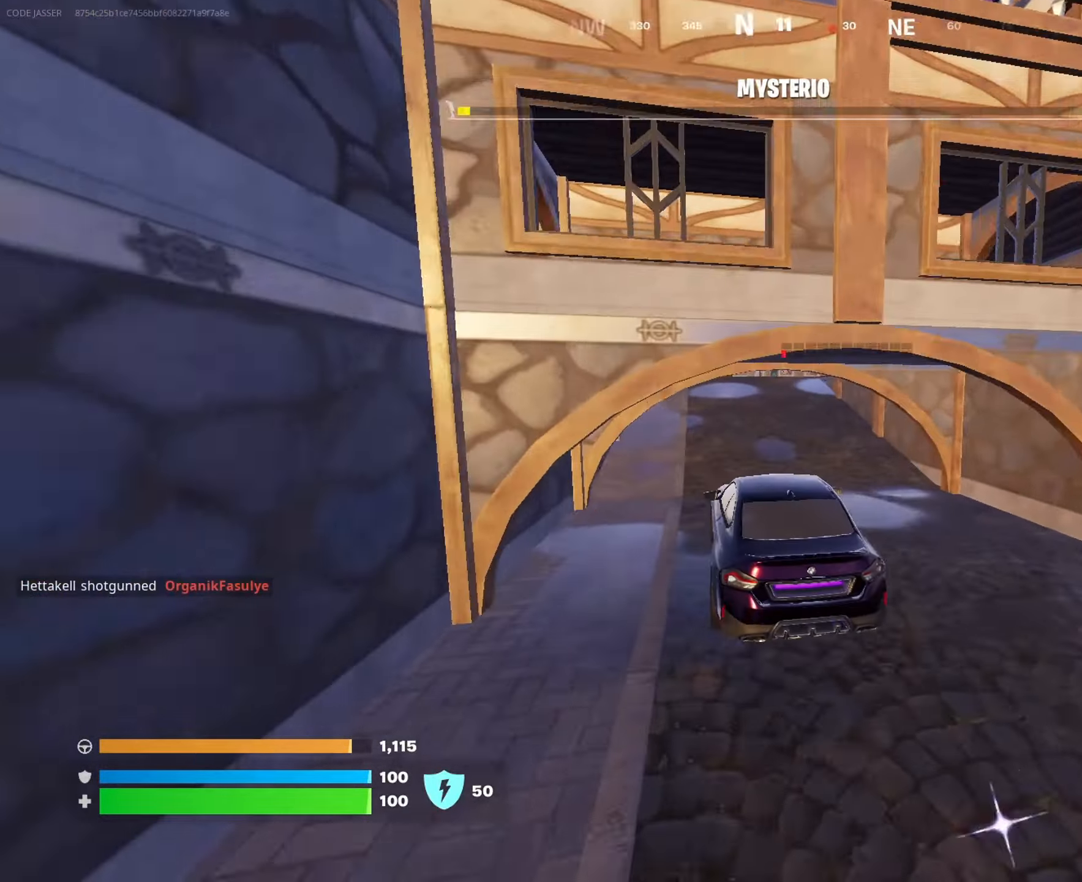
{"buttons": ["SQUARE"], "left_stick": "up", "right_stick": "center", "events": [[167, "SQUARE", "down"], [250, "left_stick", "right"], [350, "left_stick", "up-right"], [450, "left_stick", "up"]]}
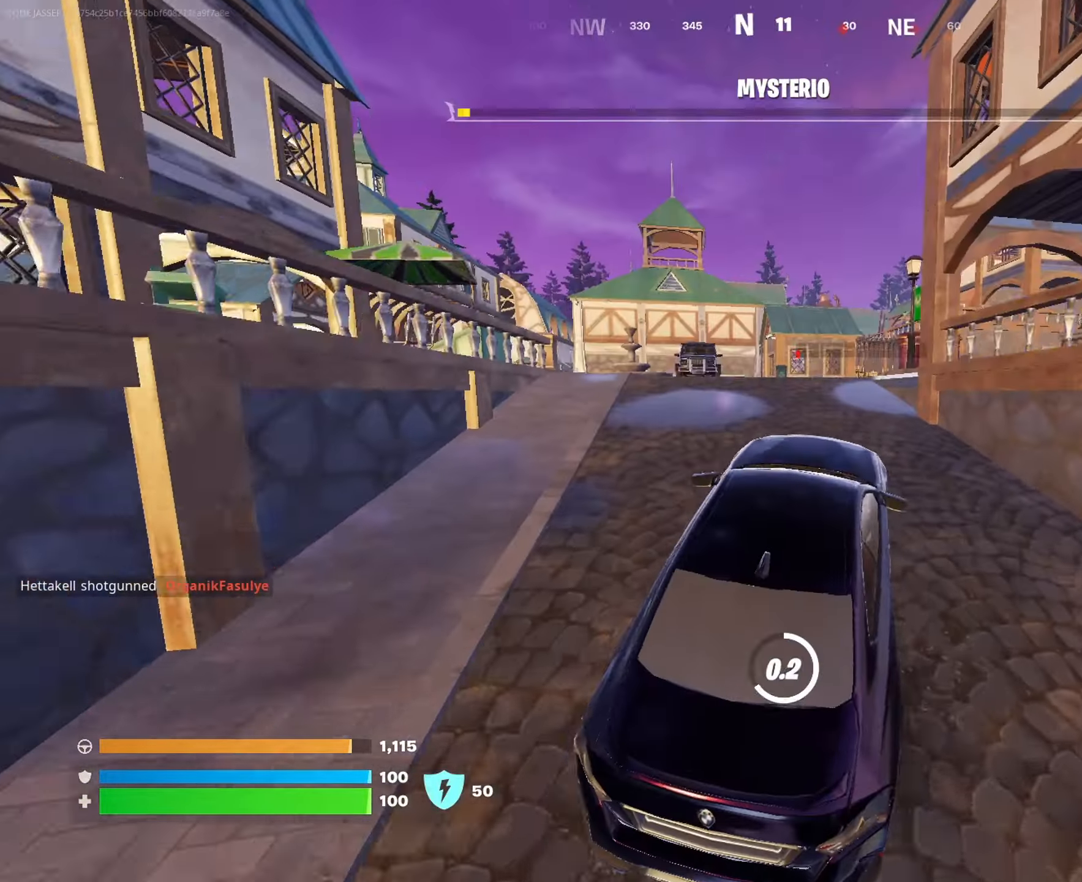
{"buttons": [], "left_stick": "up", "right_stick": "center", "events": [[333, "SQUARE", "up"], [400, "L3", "down"], [483, "L3", "up"]]}
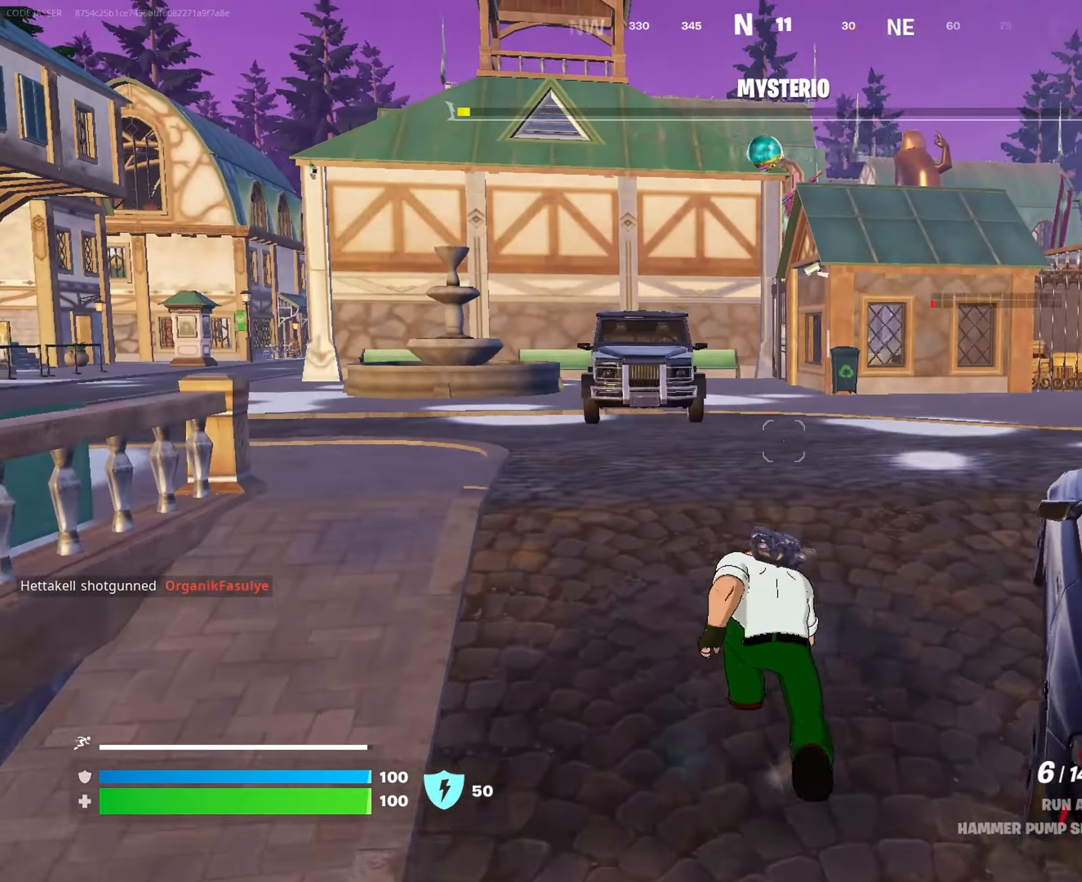
{"buttons": ["L3"], "left_stick": "up", "right_stick": "center", "events": [[33, "CROSS", "down"], [150, "CROSS", "up"], [200, "CROSS", "down"], [417, "L3", "down"], [483, "CROSS", "up"]]}
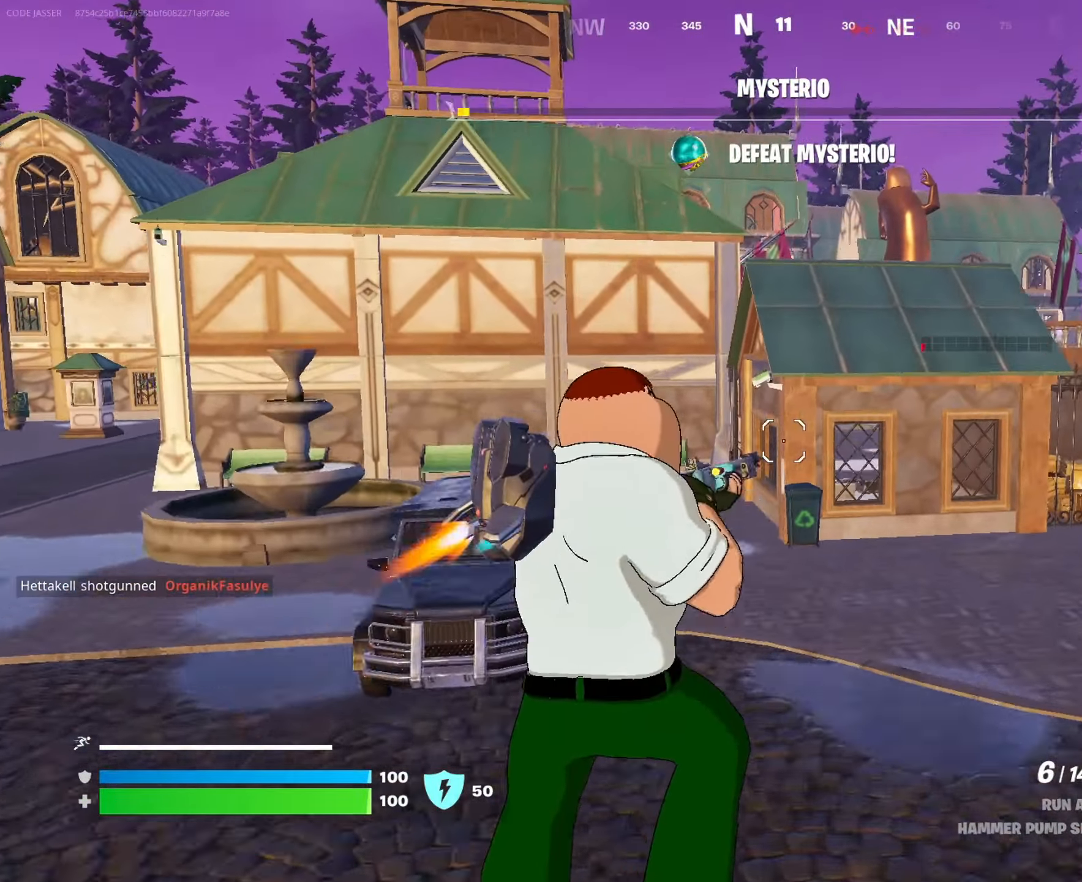
{"buttons": [], "left_stick": "up", "right_stick": "center", "events": [[17, "L3", "up"], [83, "R1", "down"], [183, "R1", "up"]]}
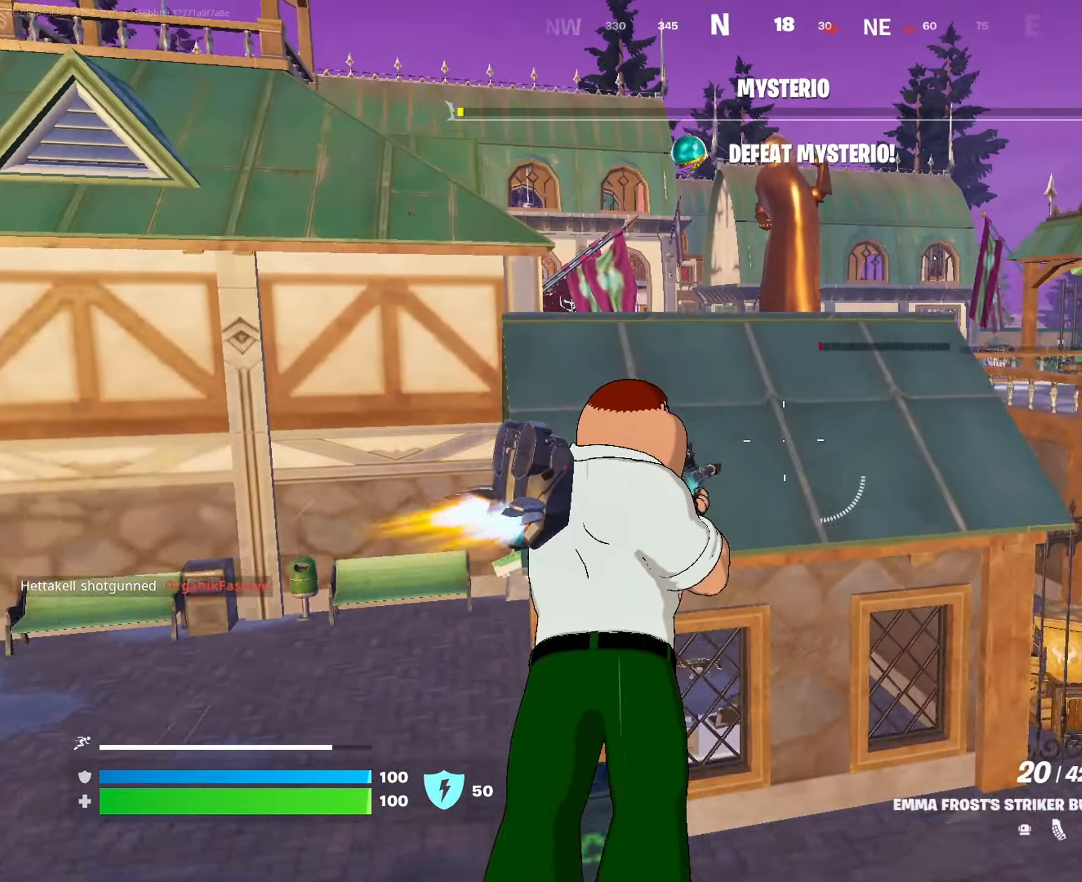
{"buttons": [], "left_stick": "up", "right_stick": "center", "events": [[400, "R3", "down"], [467, "R3", "up"]]}
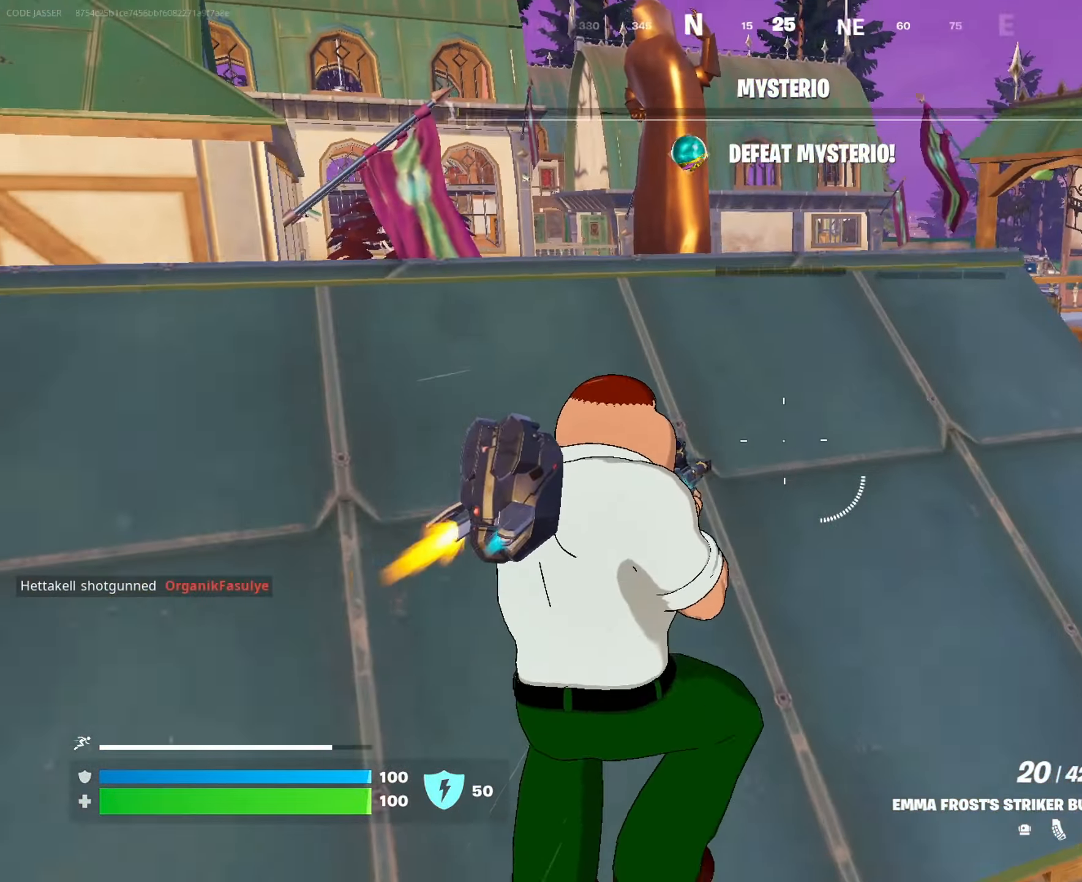
{"buttons": [], "left_stick": "up", "right_stick": "center", "events": [[167, "L3", "down"], [283, "L3", "up"]]}
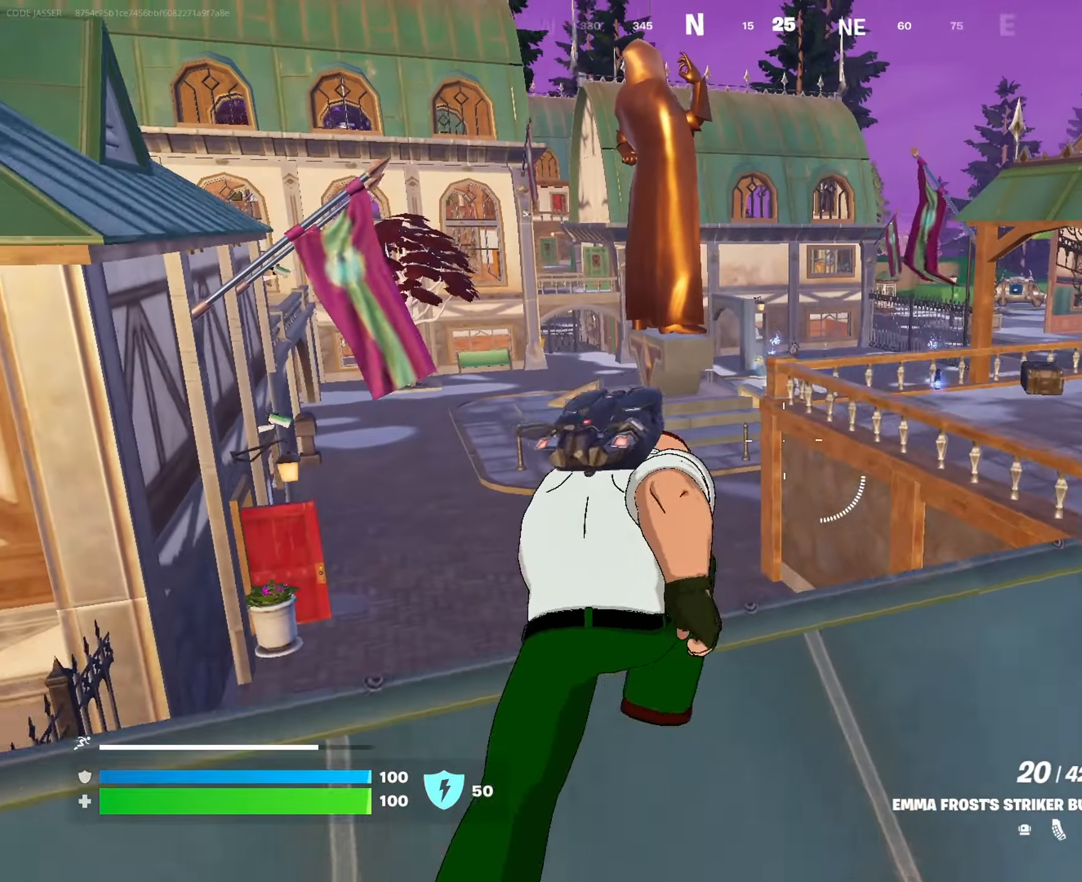
{"buttons": ["CROSS"], "left_stick": "up", "right_stick": "center", "events": [[133, "CROSS", "down"], [217, "CROSS", "up"], [500, "CROSS", "down"]]}
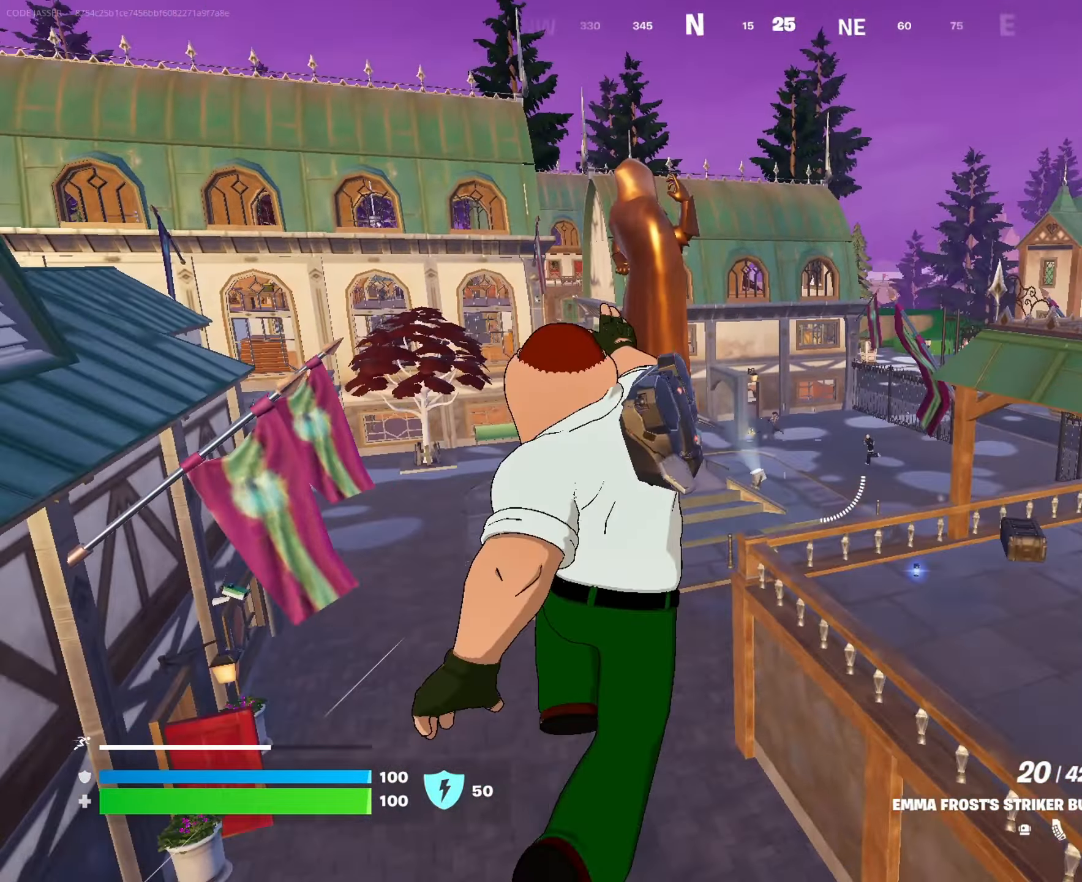
{"buttons": ["L2"], "left_stick": "center", "right_stick": "center", "events": [[183, "CROSS", "up"], [233, "left_stick", "up-left"], [250, "L2", "down"], [383, "right_stick", "down-left"], [417, "left_stick", "center"], [500, "right_stick", "center"]]}
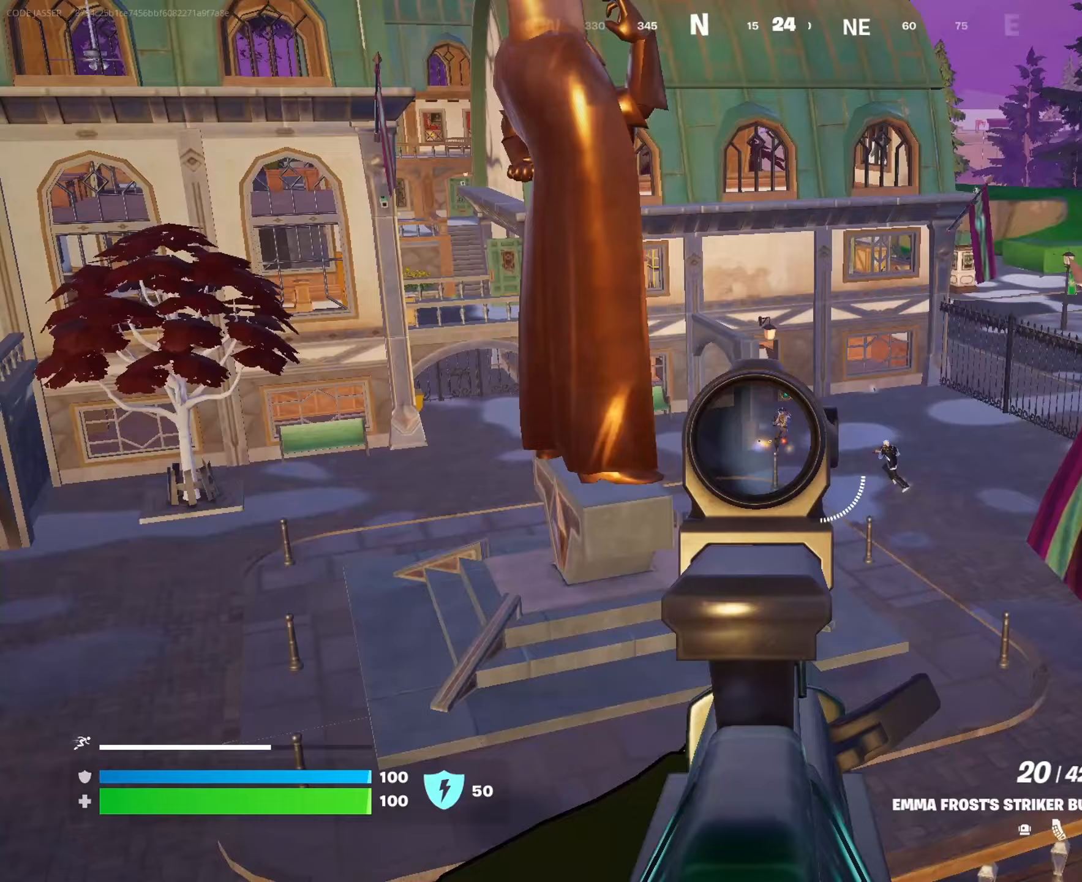
{"buttons": ["L2", "R2"], "left_stick": "center", "right_stick": "center", "events": [[333, "R2", "down"]]}
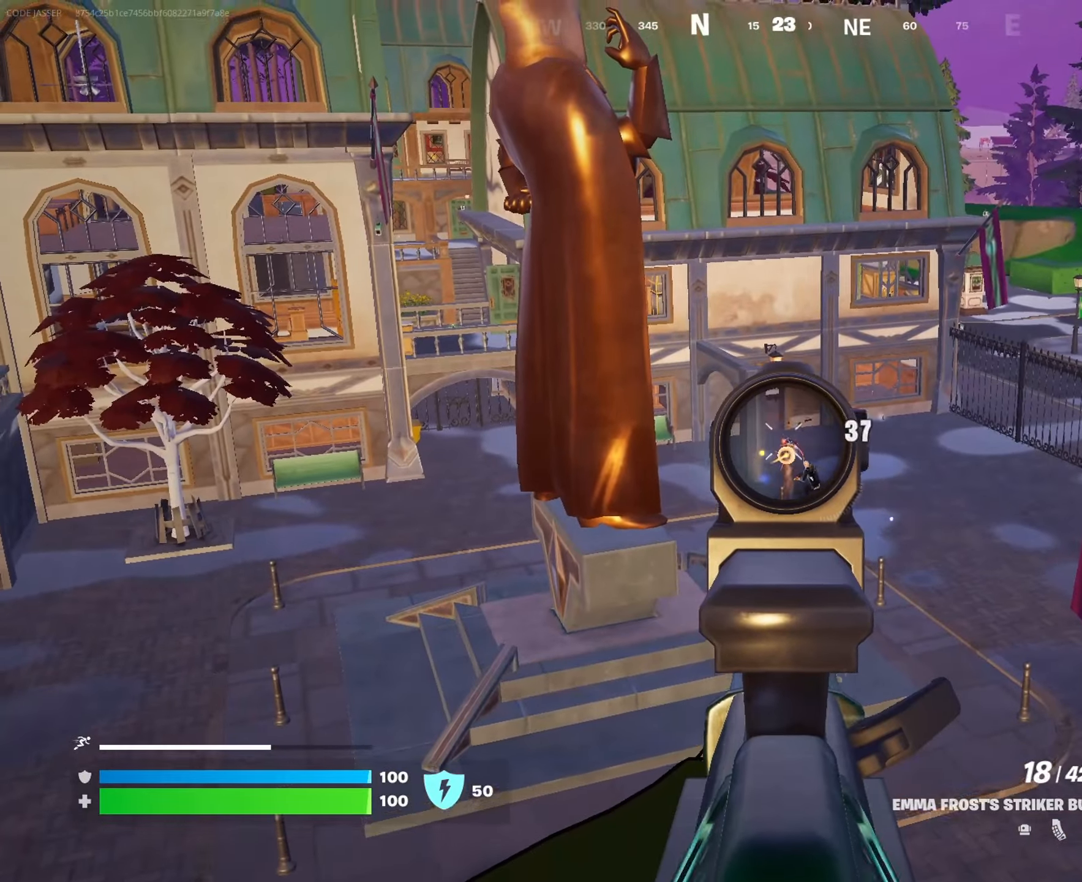
{"buttons": ["L2", "R2"], "left_stick": "right", "right_stick": "center", "events": [[467, "left_stick", "right"]]}
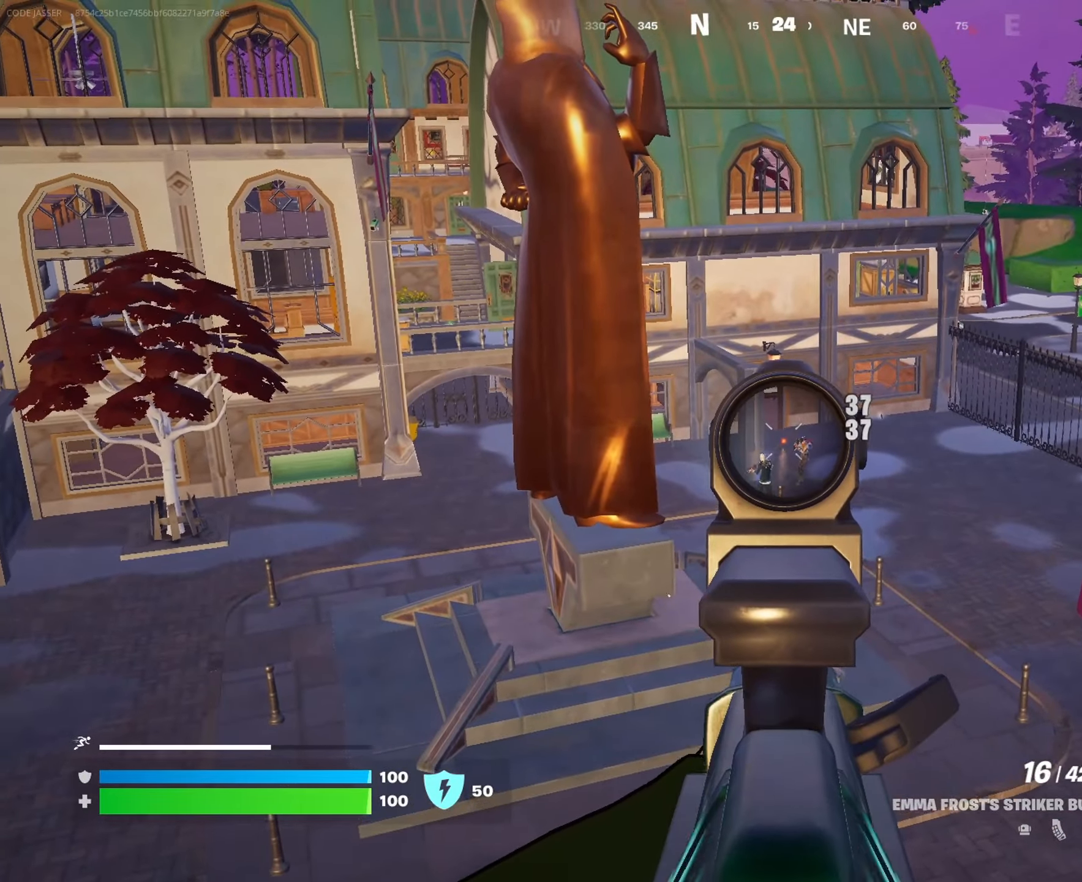
{"buttons": ["L2", "R2"], "left_stick": "center", "right_stick": "center", "events": [[100, "right_stick", "down-right"], [150, "left_stick", "center"], [167, "right_stick", "center"], [333, "left_stick", "right"], [450, "left_stick", "center"]]}
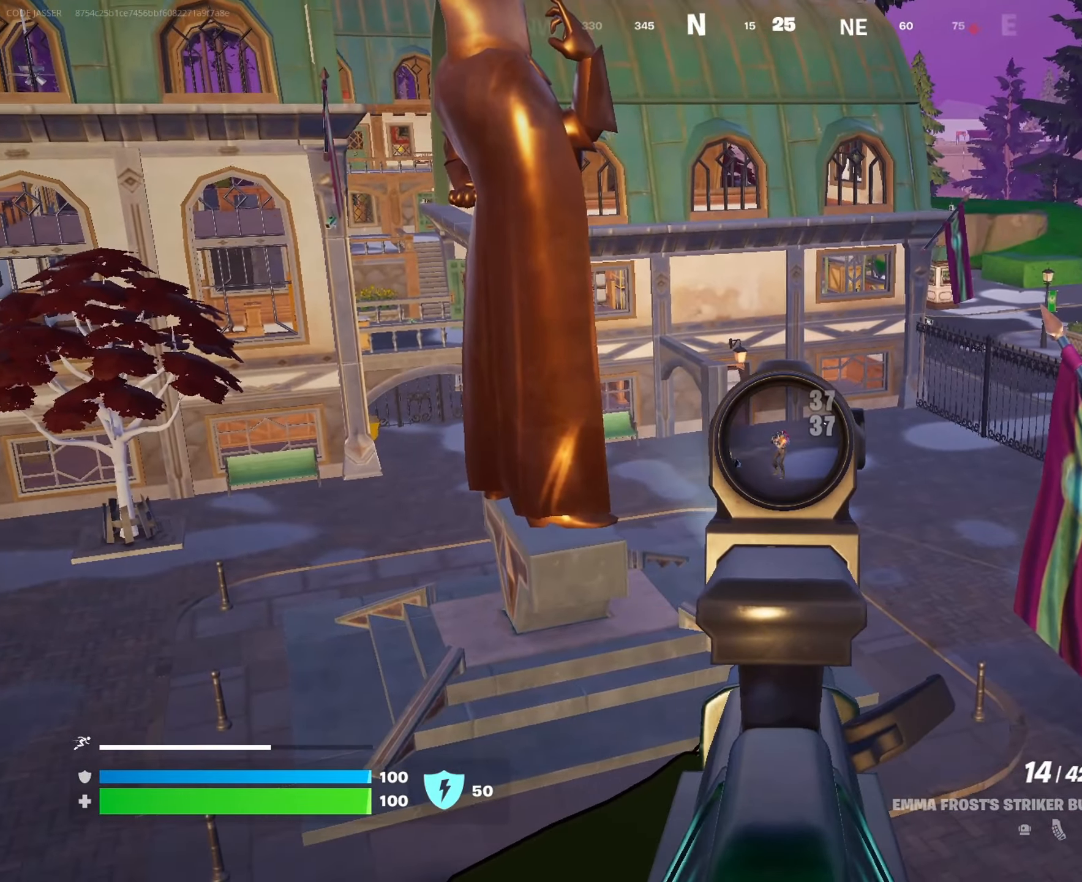
{"buttons": ["L2"], "left_stick": "down-left", "right_stick": "down-left", "events": [[200, "left_stick", "left"], [333, "R2", "up"], [333, "left_stick", "center"], [367, "right_stick", "down-left"], [417, "left_stick", "down-left"]]}
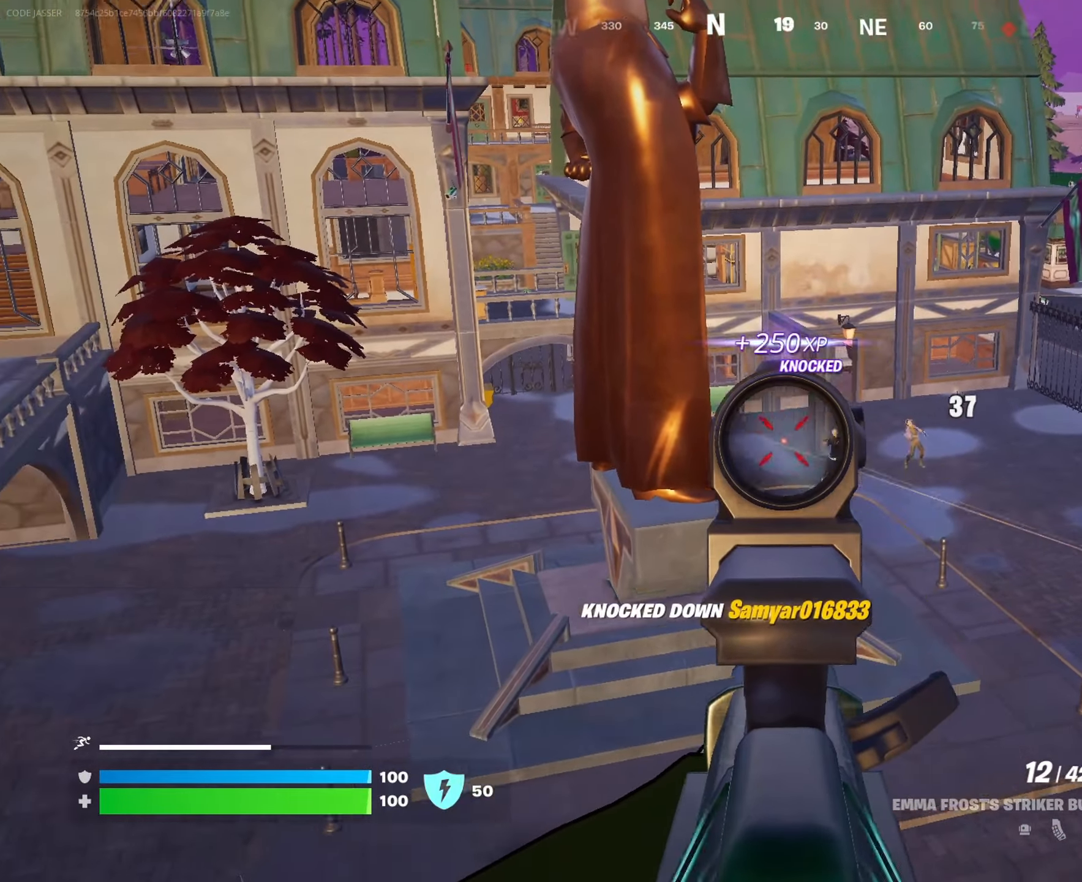
{"buttons": ["L2", "R2"], "left_stick": "left", "right_stick": "center", "events": [[50, "left_stick", "down-right"], [50, "right_stick", "center"], [133, "left_stick", "right"], [217, "right_stick", "right"], [317, "right_stick", "center"], [350, "R2", "down"], [383, "left_stick", "left"]]}
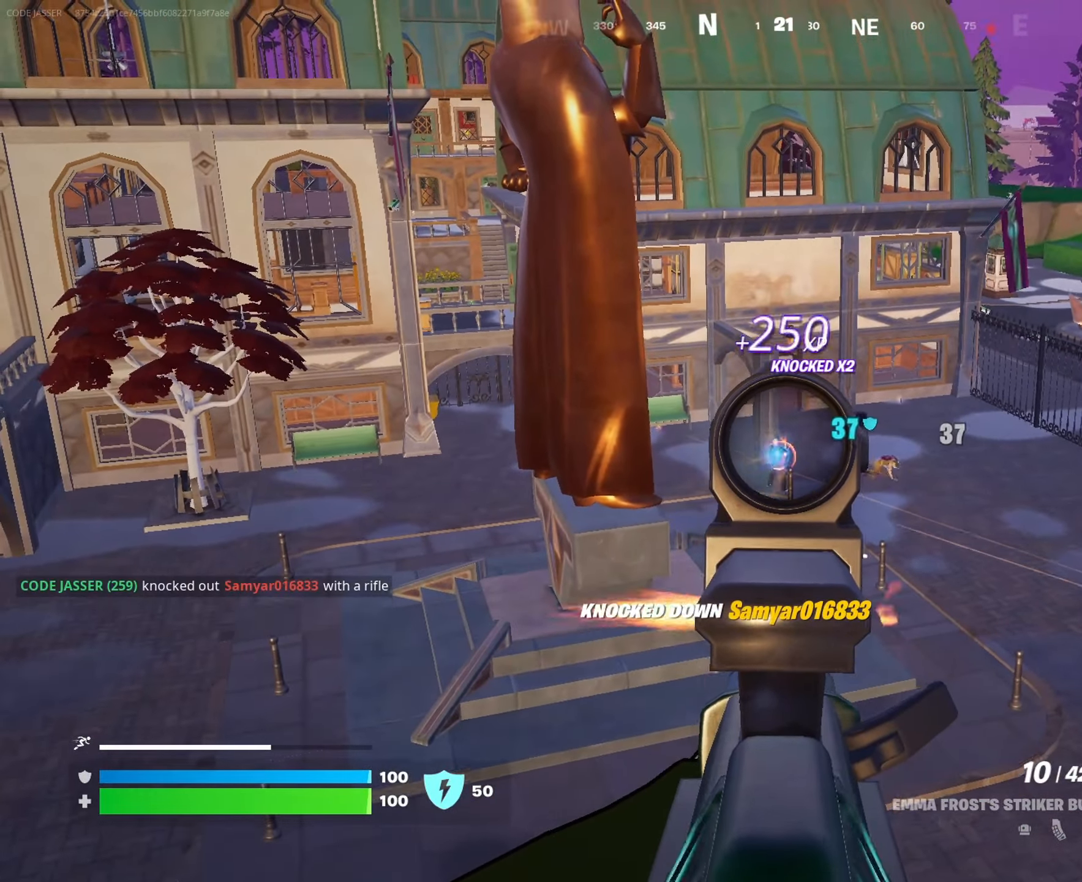
{"buttons": ["L2", "R2"], "left_stick": "right", "right_stick": "center", "events": [[33, "left_stick", "center"], [267, "right_stick", "left"], [283, "left_stick", "left"], [400, "left_stick", "center"], [400, "right_stick", "center"], [467, "left_stick", "right"]]}
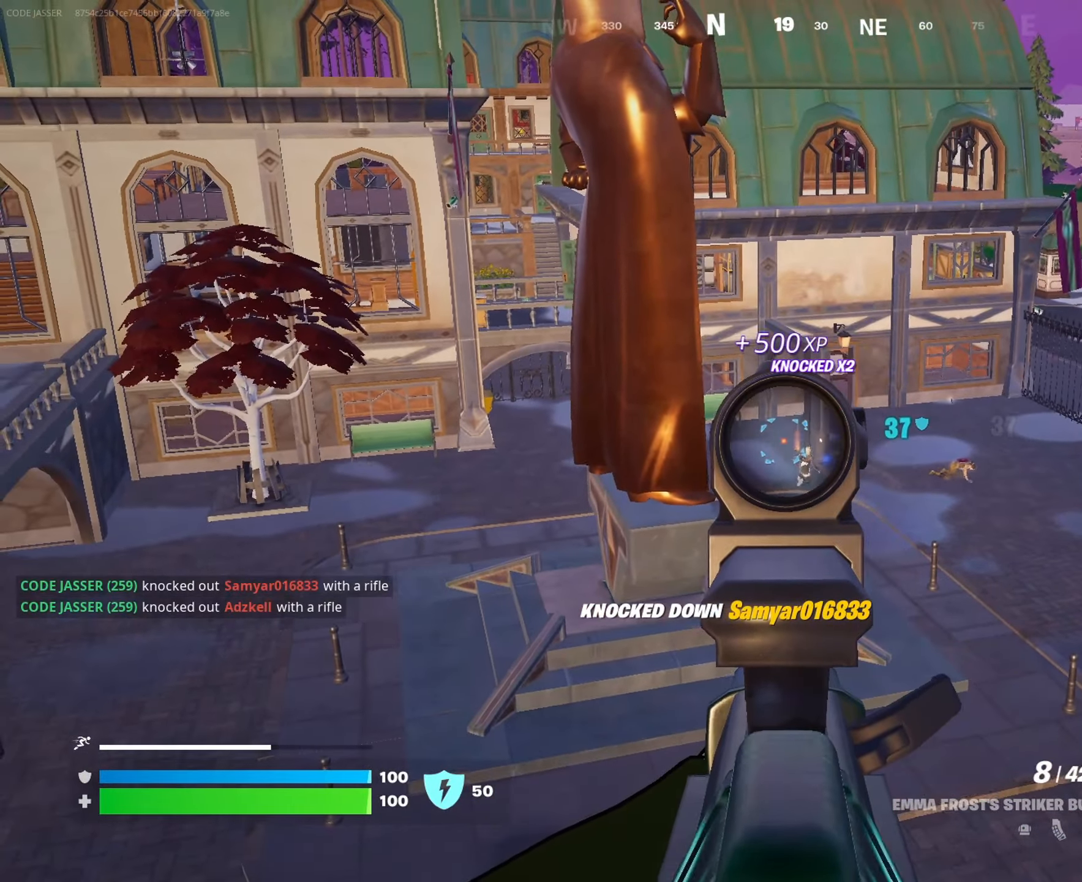
{"buttons": [], "left_stick": "up-left", "right_stick": "center", "events": [[17, "left_stick", "up-right"], [100, "R2", "up"], [117, "right_stick", "down-right"], [133, "L2", "up"], [133, "L3", "down"], [200, "left_stick", "up"], [250, "L3", "up"], [267, "right_stick", "right"], [383, "left_stick", "up-left"], [433, "right_stick", "center"]]}
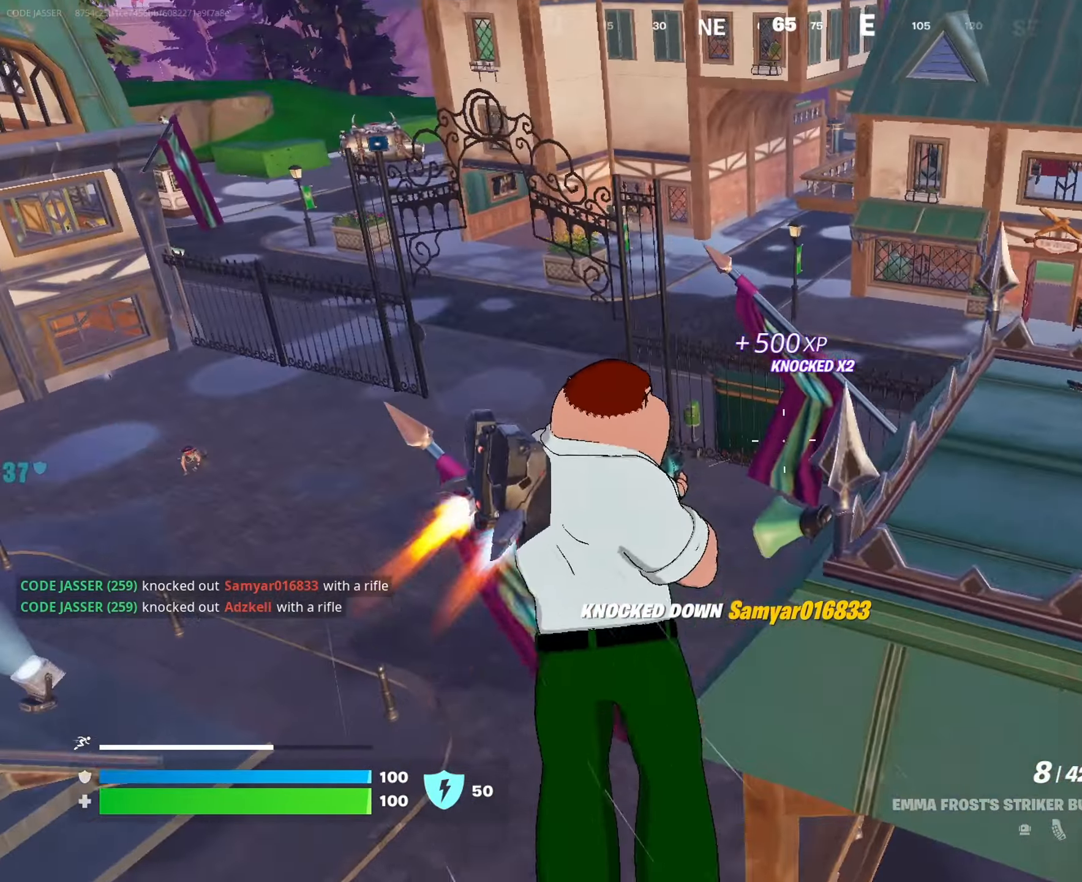
{"buttons": [], "left_stick": "up", "right_stick": "right", "events": [[17, "R3", "down"], [100, "R3", "up"], [100, "right_stick", "right"], [117, "left_stick", "up"], [200, "right_stick", "center"], [250, "L1", "down"], [283, "right_stick", "right"], [333, "L1", "up"]]}
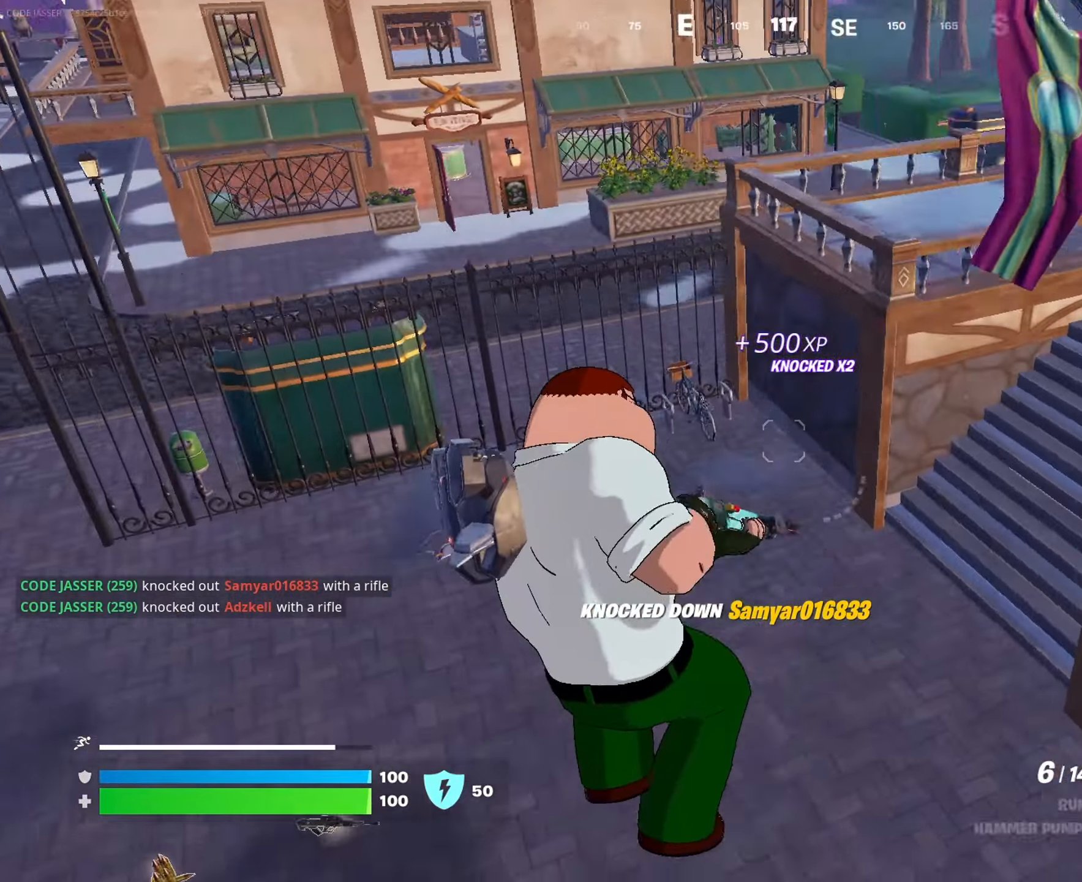
{"buttons": [], "left_stick": "up", "right_stick": "center", "events": [[167, "right_stick", "up"], [217, "R2", "down"], [283, "R2", "up"], [283, "right_stick", "center"], [383, "R1", "down"], [483, "R1", "up"]]}
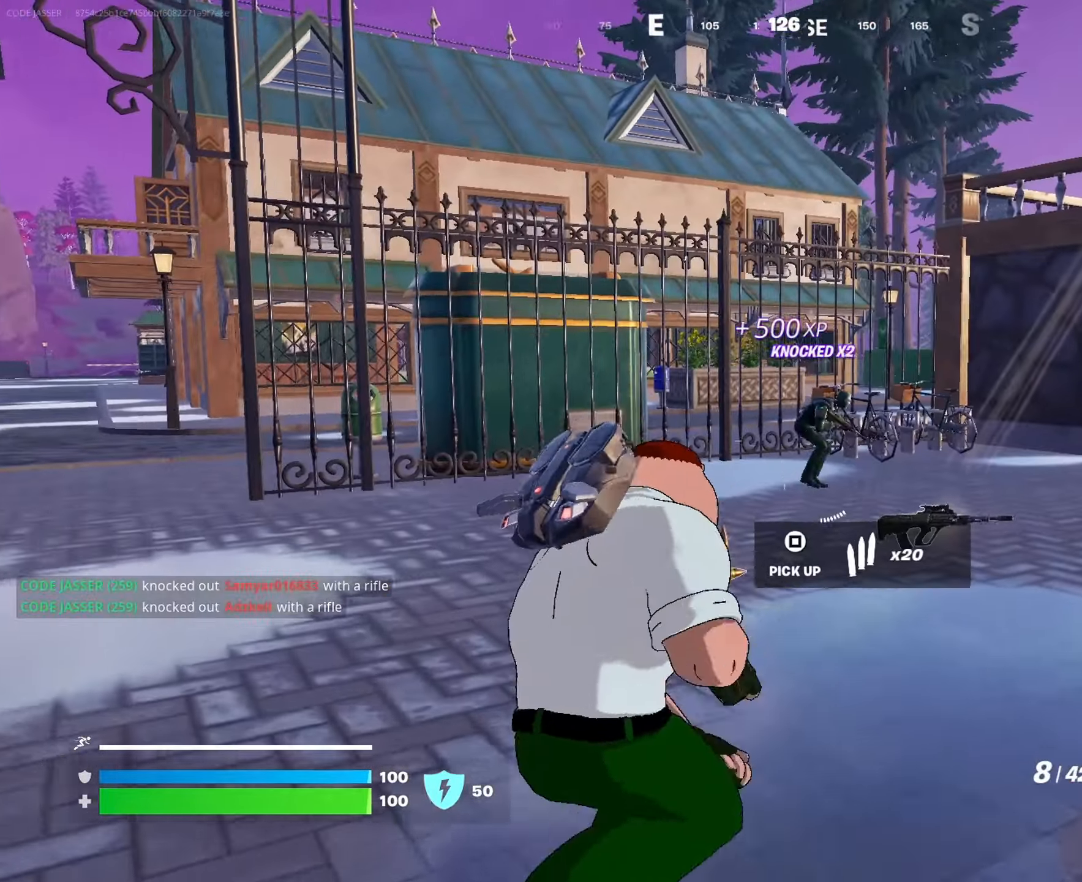
{"buttons": ["R2"], "left_stick": "up", "right_stick": "center", "events": [[167, "left_stick", "up-left"], [300, "R2", "down"], [300, "left_stick", "up"]]}
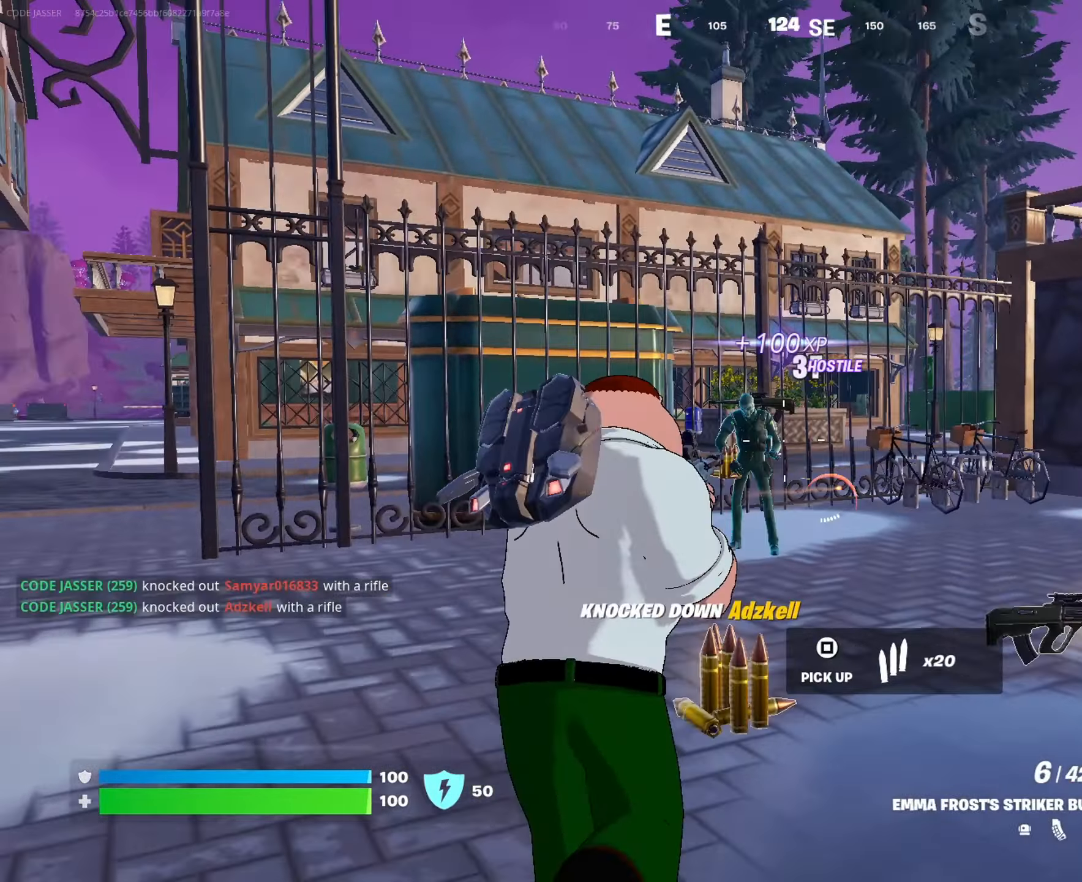
{"buttons": [], "left_stick": "up-left", "right_stick": "left", "events": [[267, "right_stick", "right"], [300, "L1", "down"], [317, "R2", "up"], [350, "right_stick", "left"], [383, "L1", "up"], [400, "left_stick", "up-left"]]}
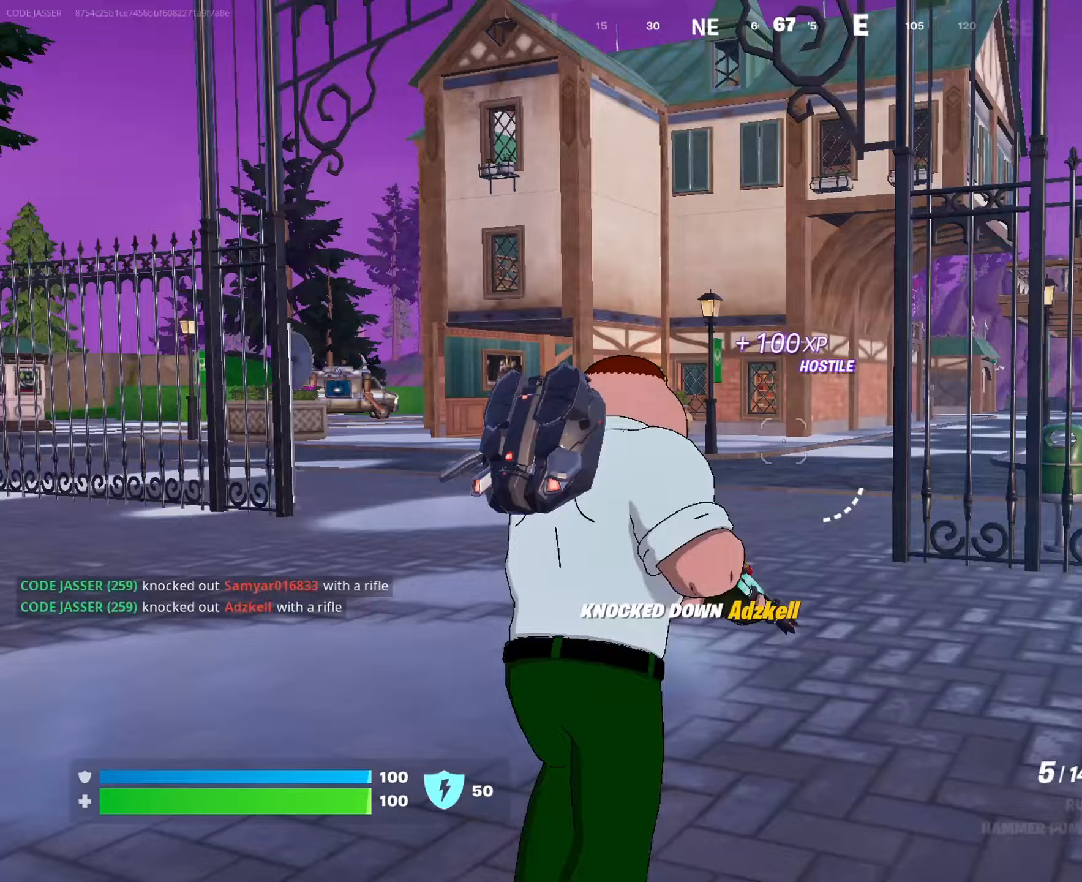
{"buttons": [], "left_stick": "up", "right_stick": "left", "events": [[33, "L3", "down"], [150, "L3", "up"], [217, "right_stick", "center"], [267, "left_stick", "up"], [500, "right_stick", "left"]]}
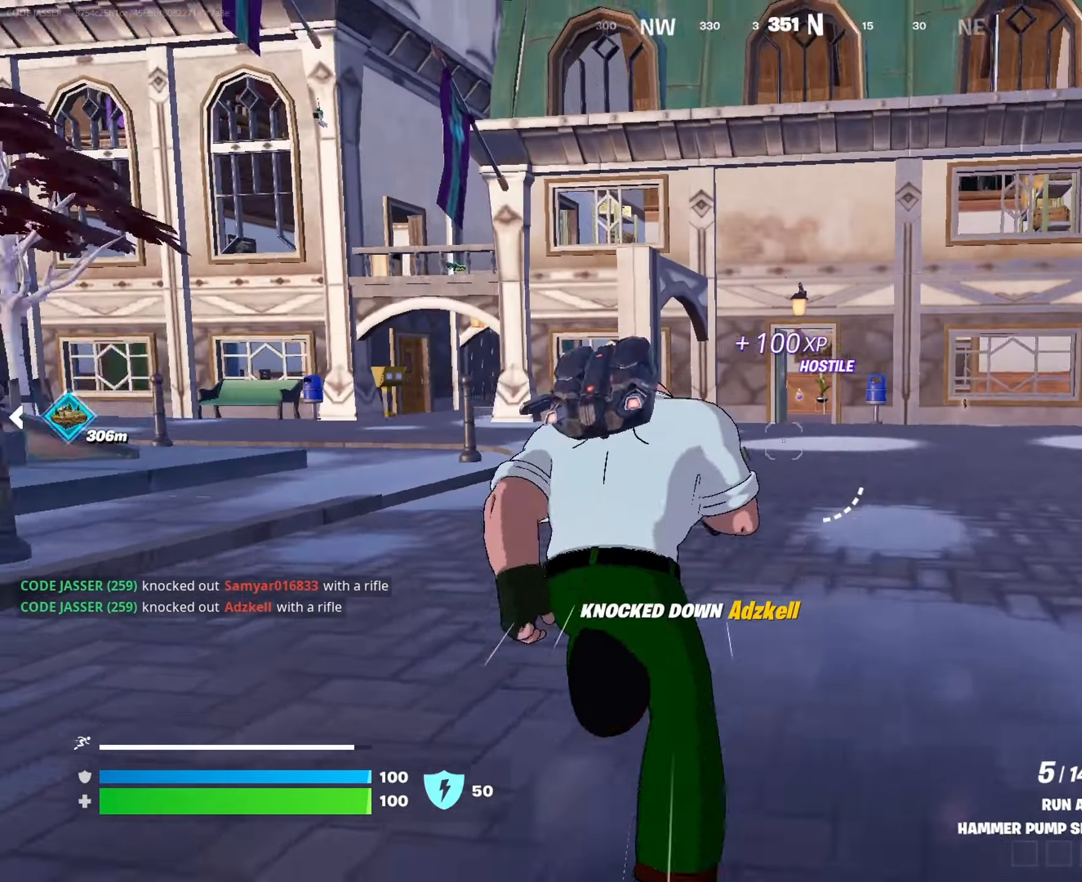
{"buttons": [], "left_stick": "up", "right_stick": "center", "events": [[67, "left_stick", "center"], [150, "right_stick", "center"], [267, "left_stick", "up"], [317, "R3", "down"], [367, "R3", "up"], [400, "right_stick", "right"], [500, "right_stick", "center"]]}
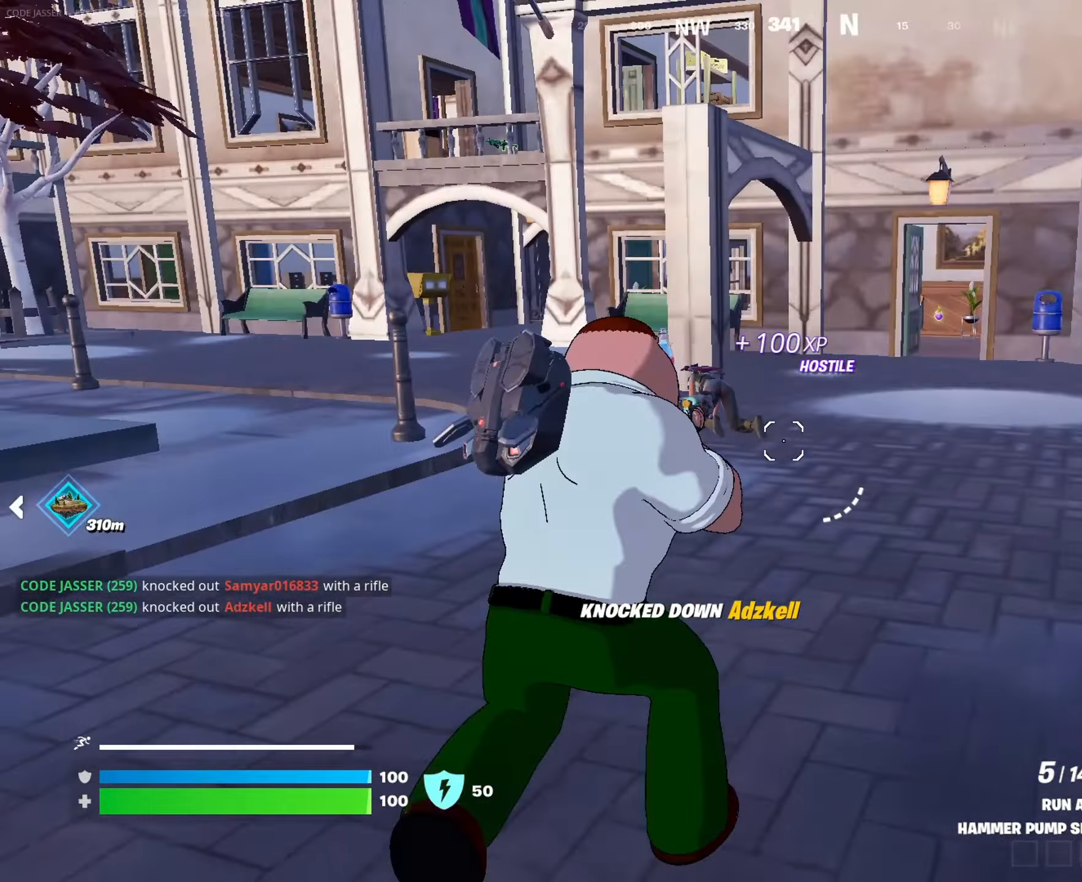
{"buttons": ["R2"], "left_stick": "up-left", "right_stick": "center", "events": [[83, "left_stick", "up-left"], [467, "R2", "down"]]}
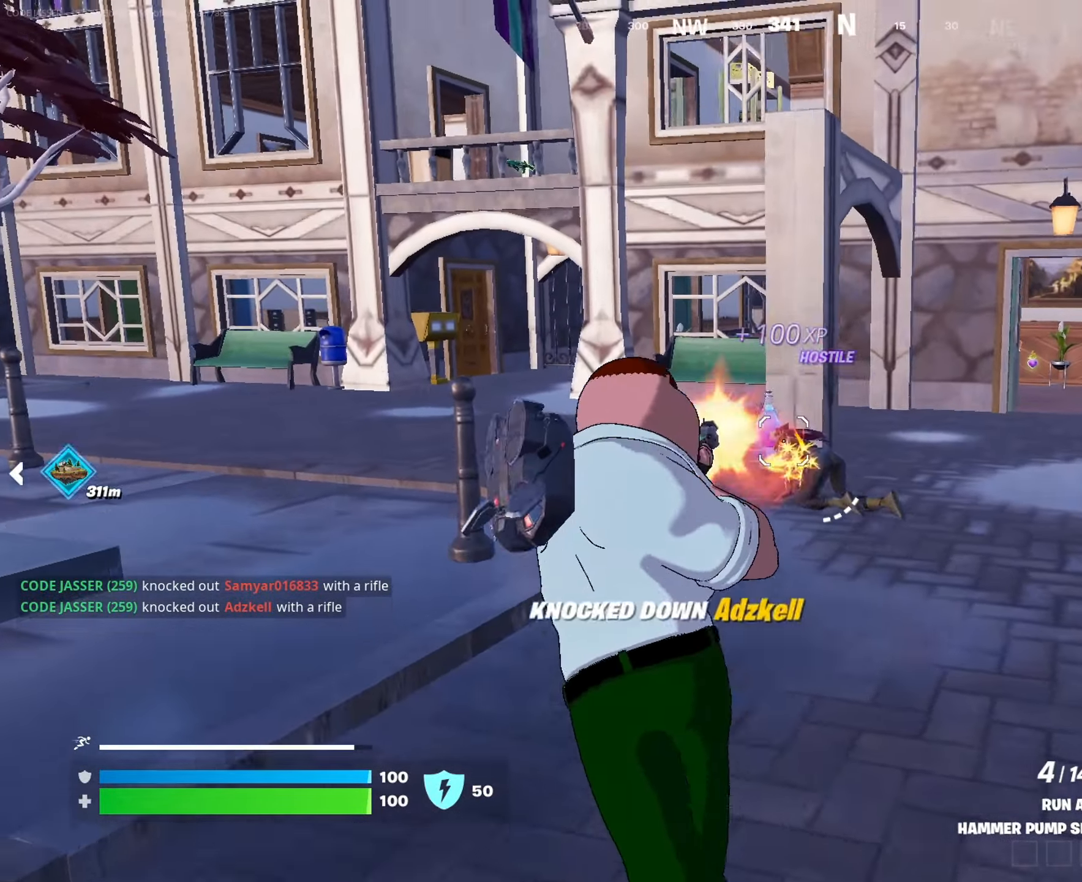
{"buttons": ["L1"], "left_stick": "up-right", "right_stick": "center", "events": [[17, "left_stick", "up"], [33, "R2", "up"], [50, "right_stick", "down"], [117, "R1", "down"], [150, "right_stick", "center"], [233, "R1", "up"], [367, "left_stick", "up-right"], [450, "L1", "down"]]}
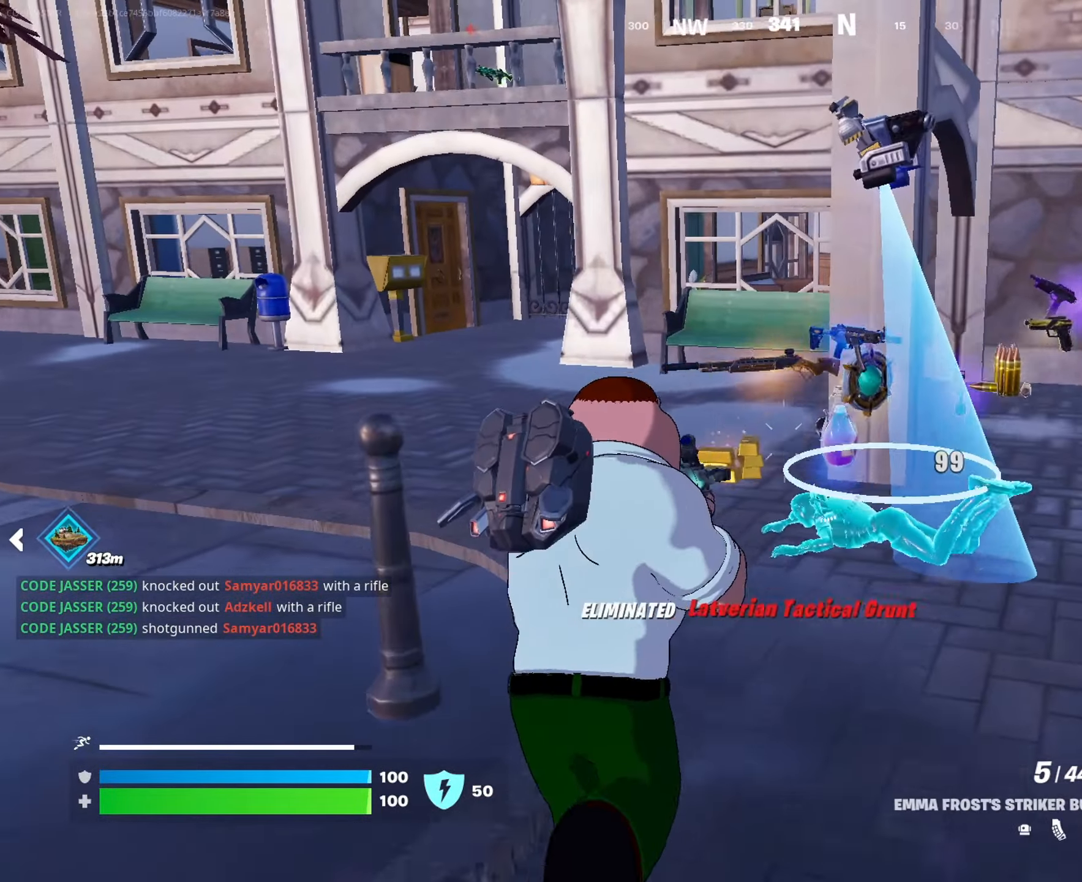
{"buttons": [], "left_stick": "up-right", "right_stick": "down-left", "events": [[50, "TRIANGLE", "down"], [67, "L1", "up"], [133, "TRIANGLE", "up"], [350, "L3", "down"], [367, "right_stick", "down-left"], [450, "L3", "up"]]}
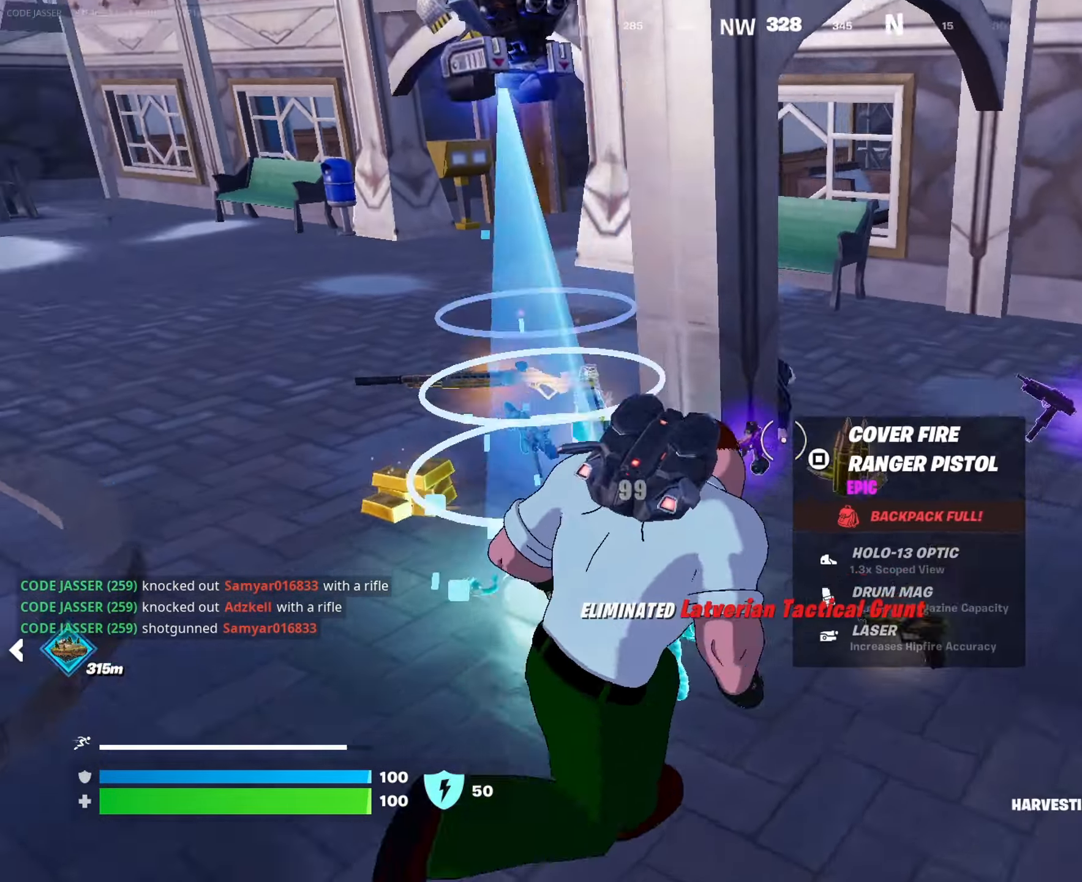
{"buttons": [], "left_stick": "down-left", "right_stick": "center", "events": [[100, "right_stick", "left"], [250, "left_stick", "up-left"], [267, "right_stick", "center"], [367, "R1", "down"], [483, "R1", "up"], [500, "left_stick", "down-left"]]}
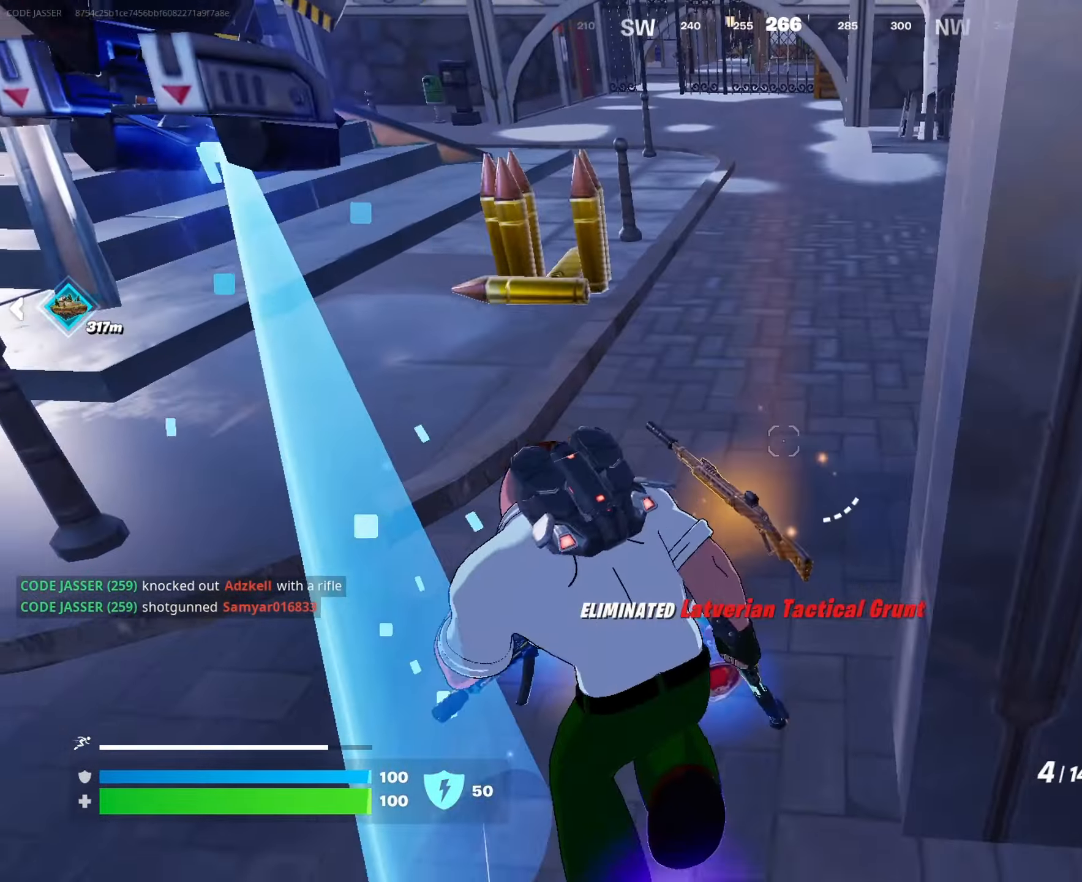
{"buttons": [], "left_stick": "up-right", "right_stick": "left", "events": [[17, "SQUARE", "down"], [83, "SQUARE", "up"], [183, "TRIANGLE", "down"], [250, "TRIANGLE", "up"], [333, "left_stick", "up-left"], [383, "right_stick", "left"], [400, "L3", "down"], [450, "L3", "up"], [450, "left_stick", "up-right"]]}